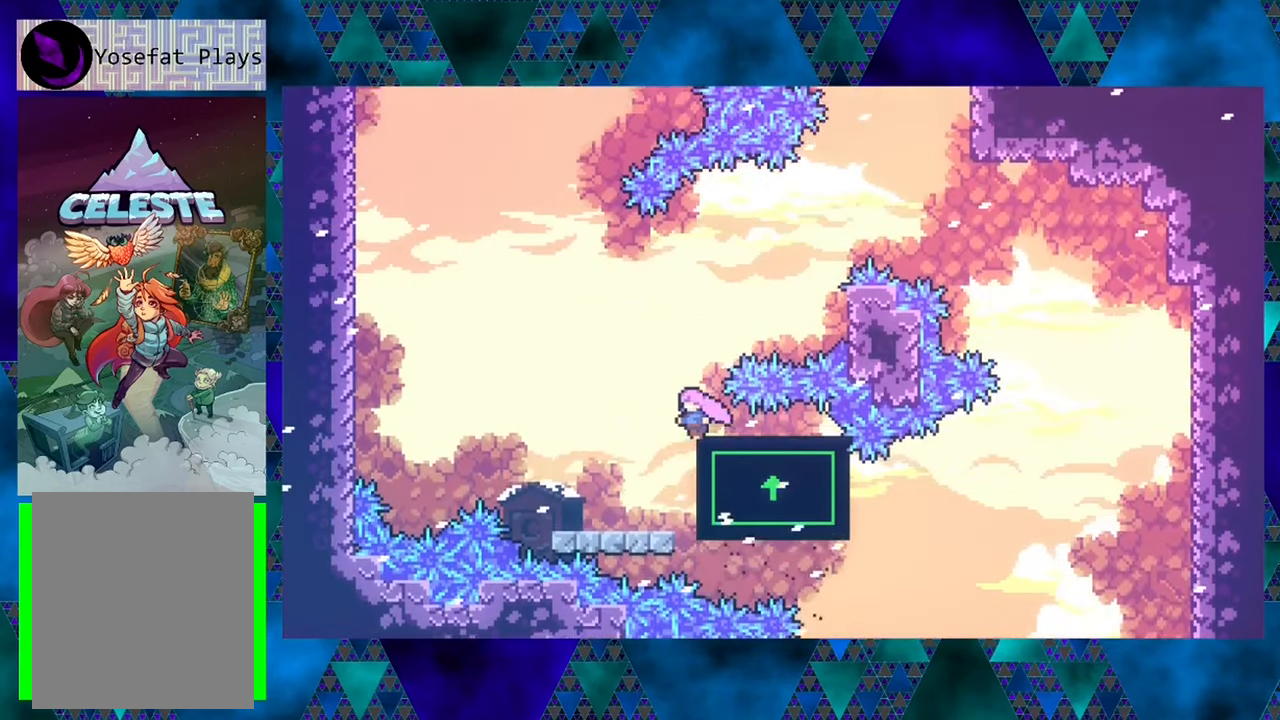
Gameplay with a controller (Nintendo layout); each line is a JSON object with the inputs held at the frame after it. "events" lists button and stick changes between this image and that frame as [ms after this image, input, new state], when the widget could be followed in between. Not read: L3 R3 right_stick.
{"buttons": ["DPAD_RIGHT"], "left_stick": "center", "events": [[167, "B", "down"], [317, "DPAD_RIGHT", "down"], [400, "B", "up"]]}
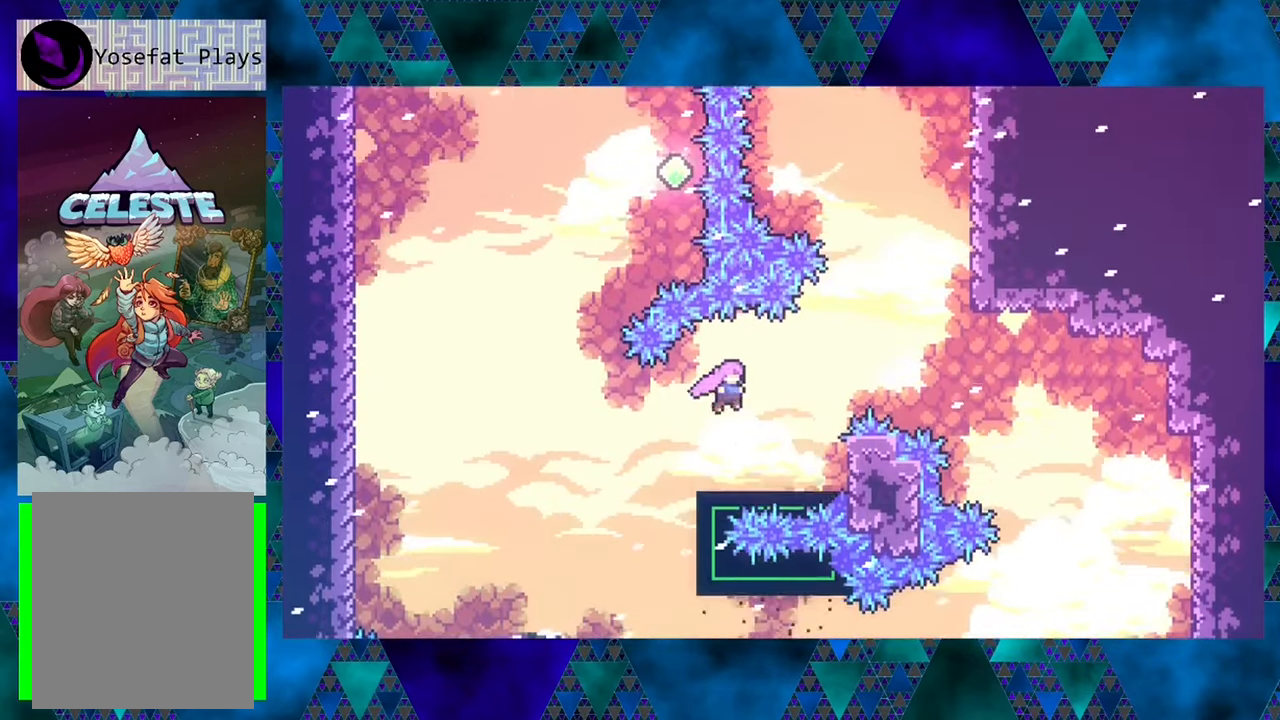
{"buttons": [], "left_stick": "center", "events": [[150, "DPAD_RIGHT", "up"], [300, "DPAD_RIGHT", "down"], [450, "DPAD_RIGHT", "up"]]}
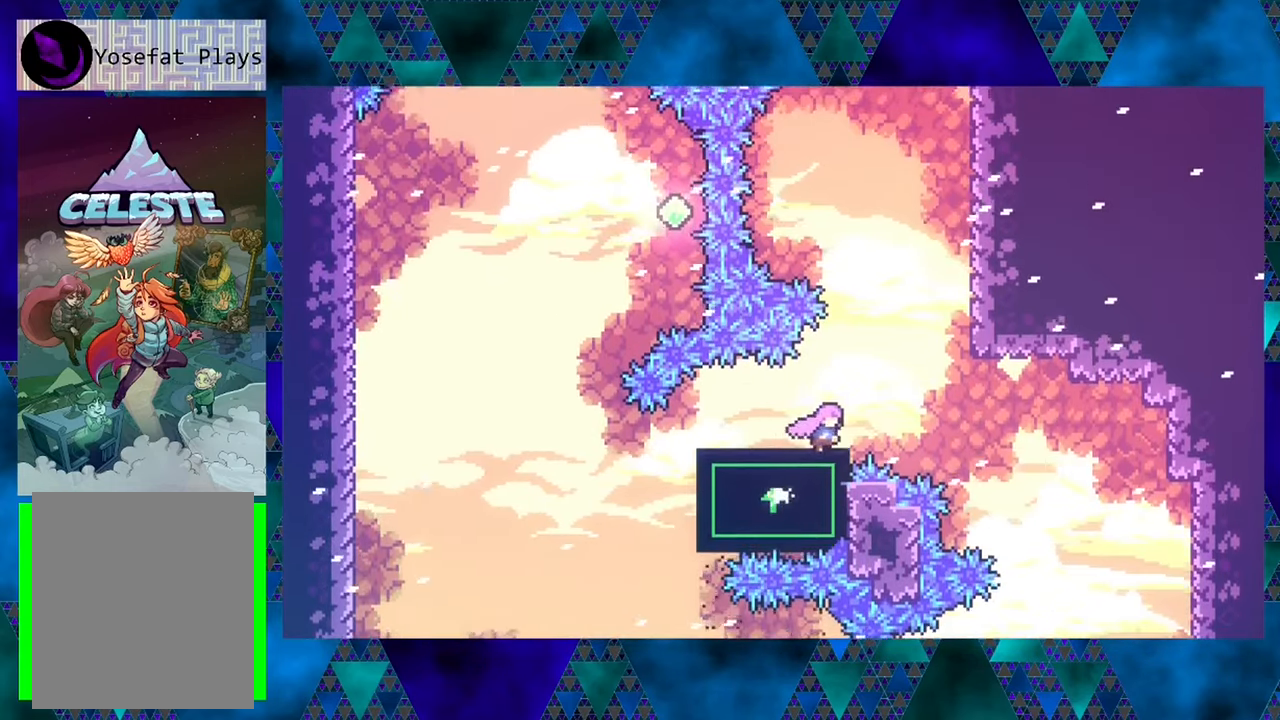
{"buttons": [], "left_stick": "center", "events": [[100, "DPAD_RIGHT", "down"], [233, "DPAD_RIGHT", "up"]]}
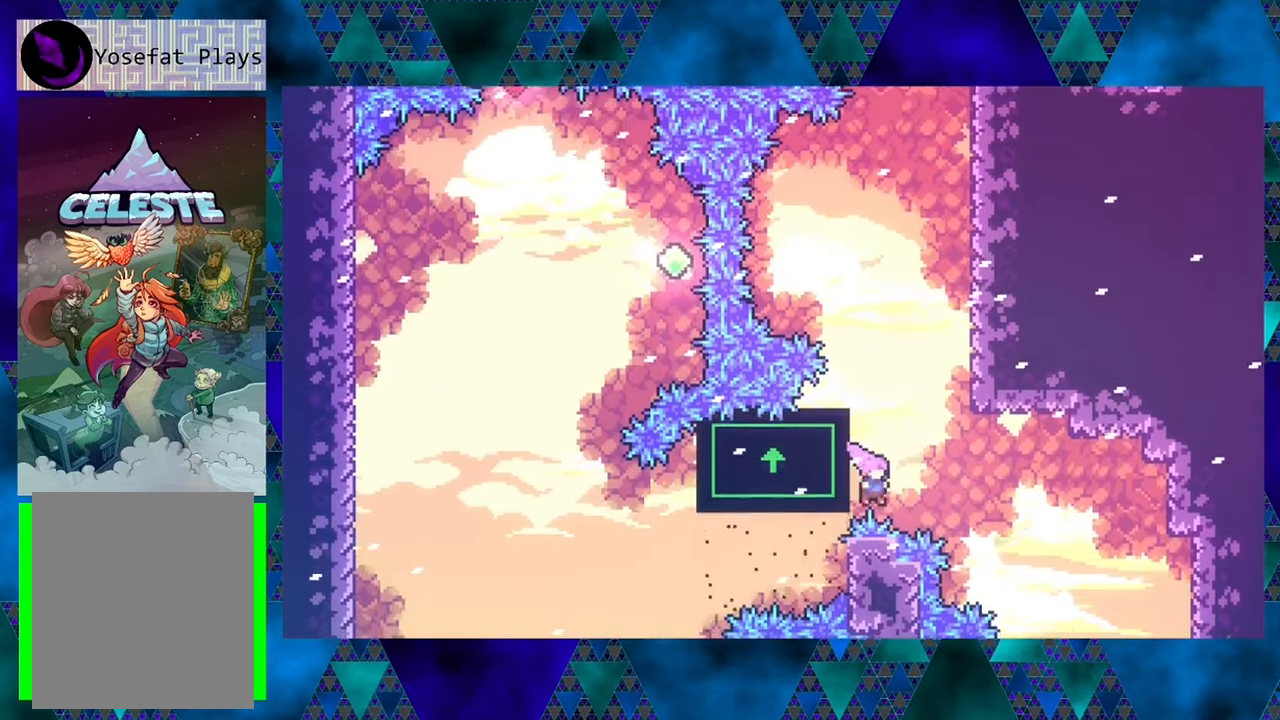
{"buttons": ["B"], "left_stick": "center", "events": [[200, "B", "down"], [233, "DPAD_RIGHT", "down"], [233, "DPAD_UP", "down"], [350, "DPAD_RIGHT", "up"], [500, "DPAD_UP", "up"]]}
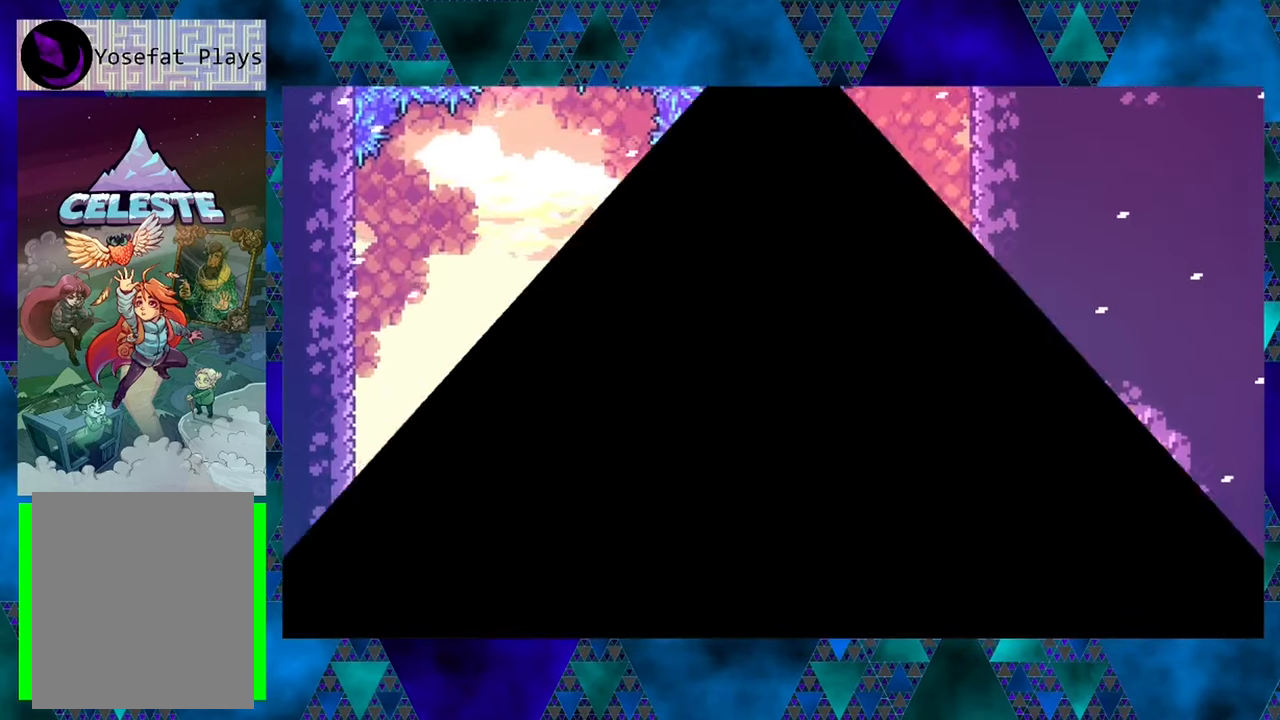
{"buttons": [], "left_stick": "center", "events": [[33, "B", "up"]]}
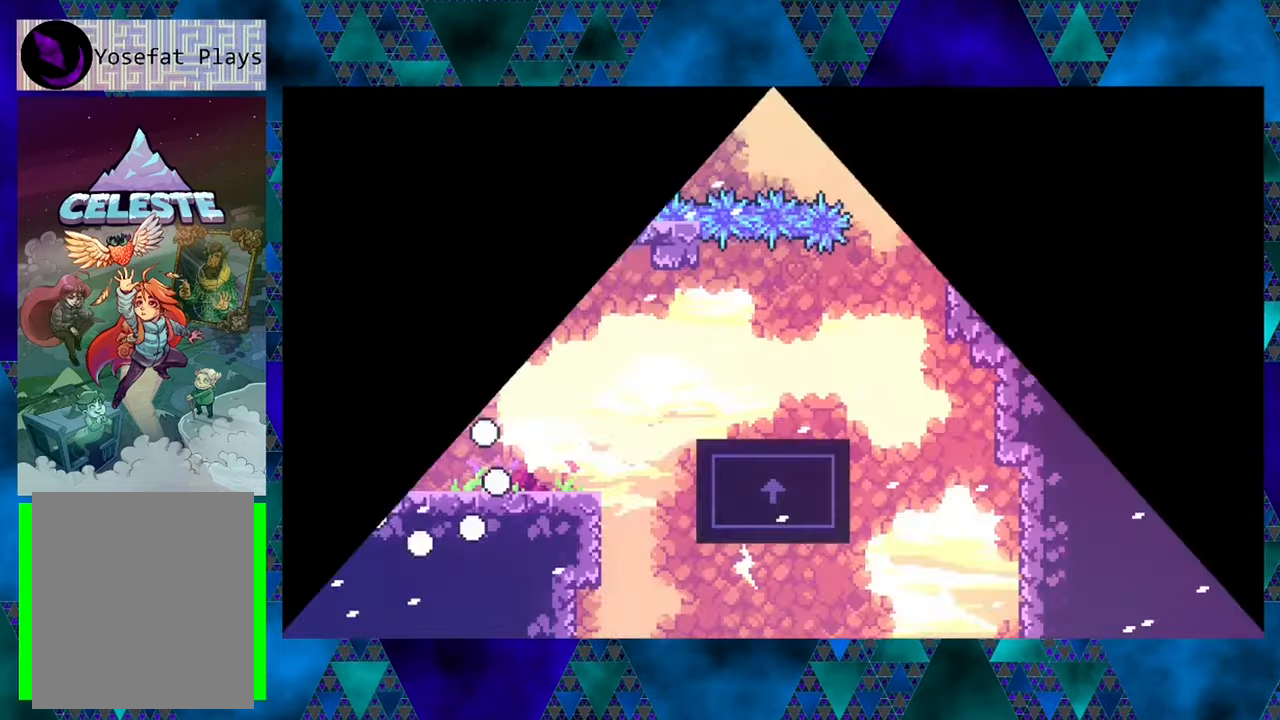
{"buttons": ["DPAD_RIGHT"], "left_stick": "center", "events": [[267, "DPAD_RIGHT", "down"]]}
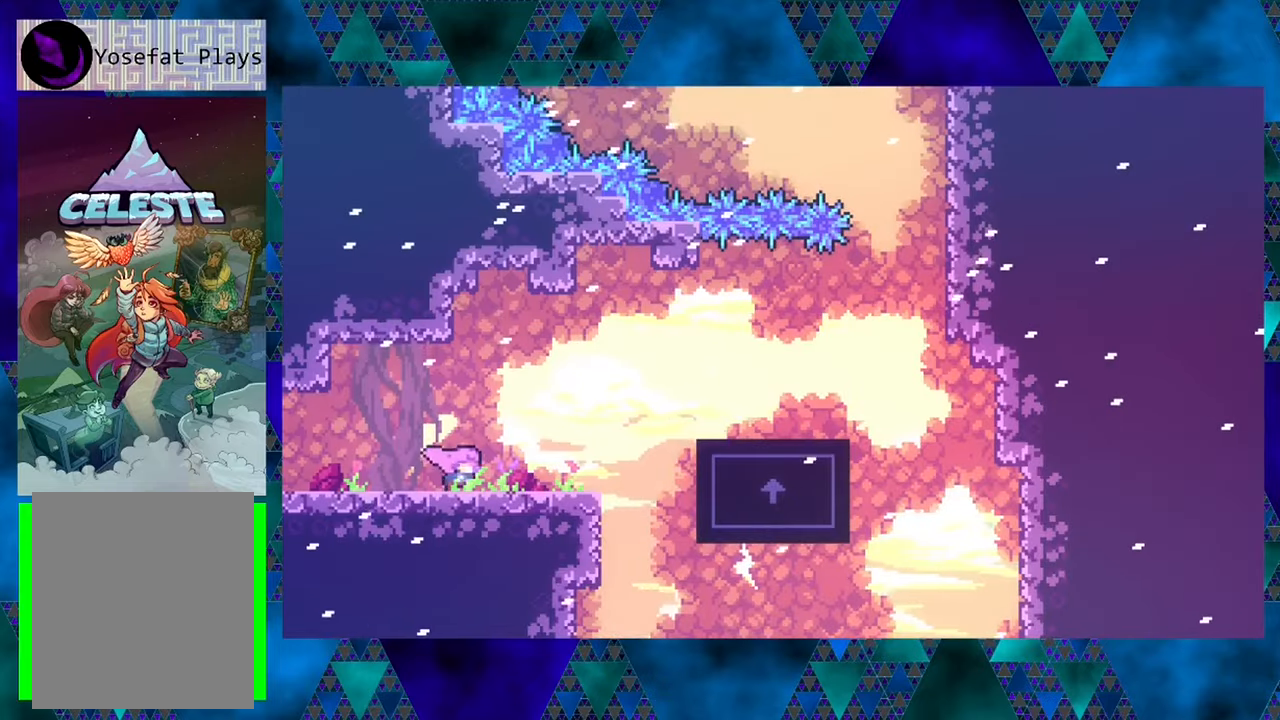
{"buttons": ["B", "DPAD_RIGHT"], "left_stick": "center", "events": [[417, "B", "down"]]}
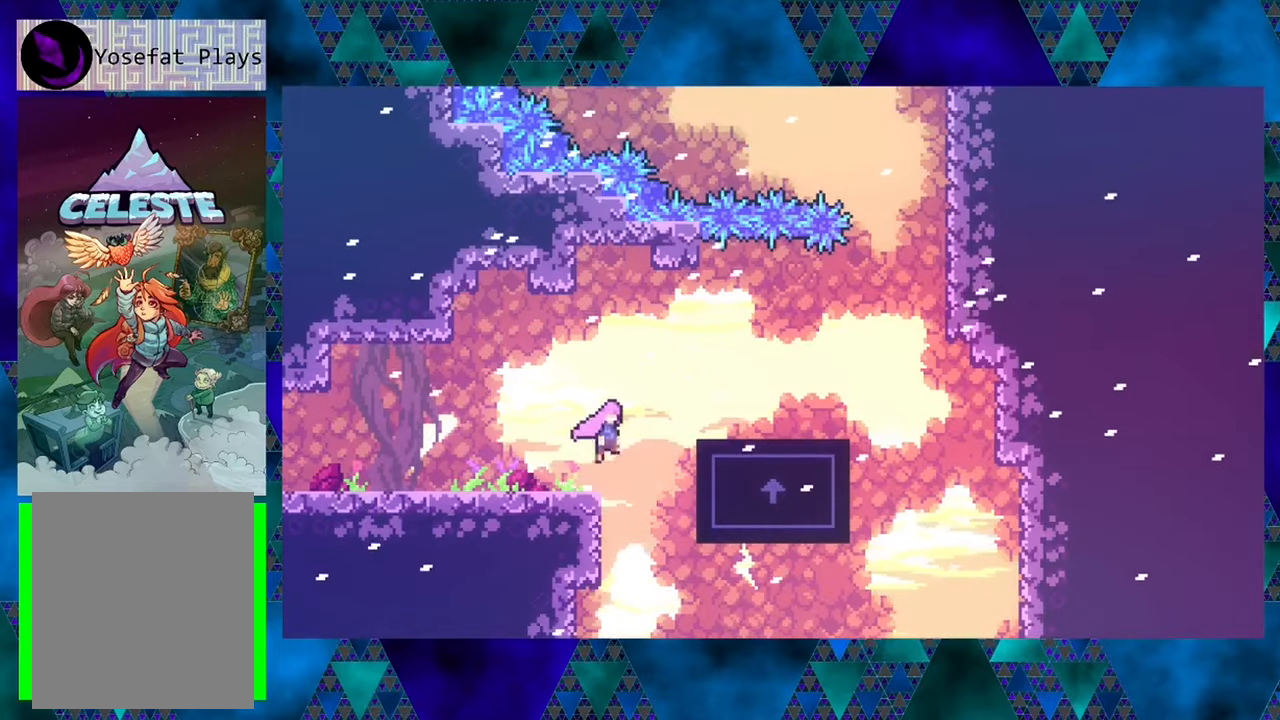
{"buttons": ["DPAD_RIGHT"], "left_stick": "center", "events": [[367, "B", "up"]]}
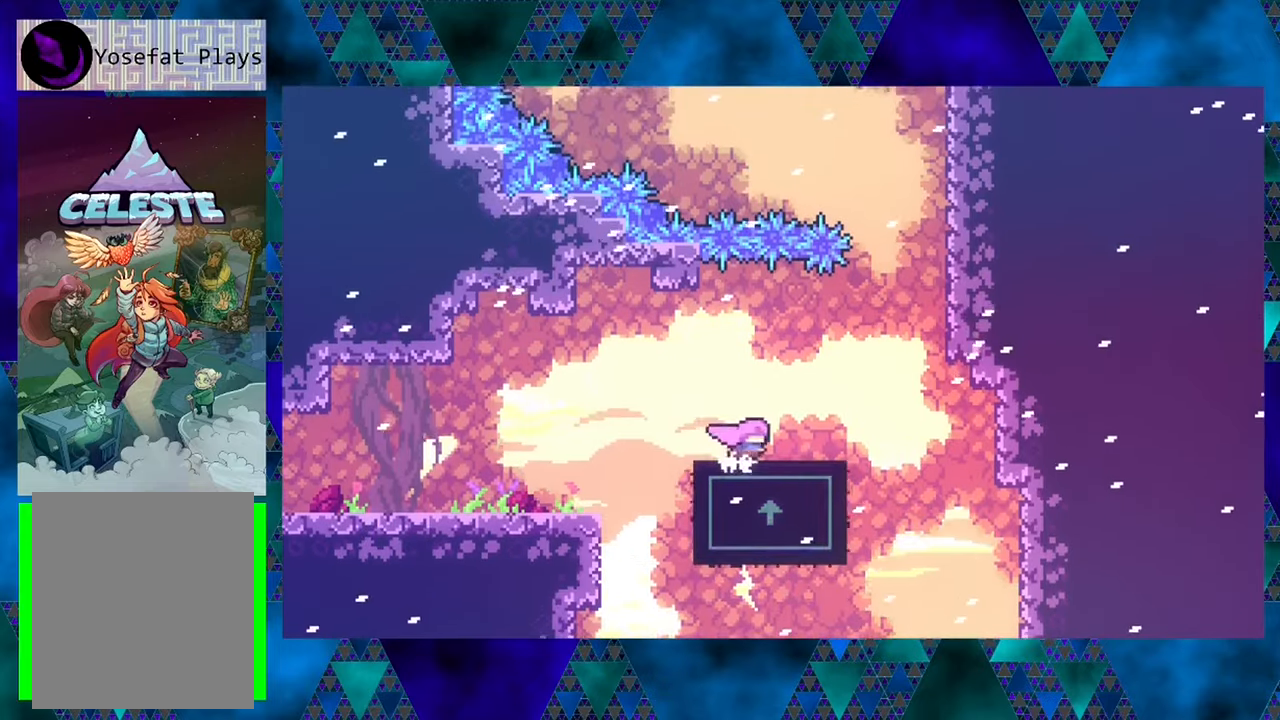
{"buttons": [], "left_stick": "center", "events": [[167, "DPAD_RIGHT", "up"]]}
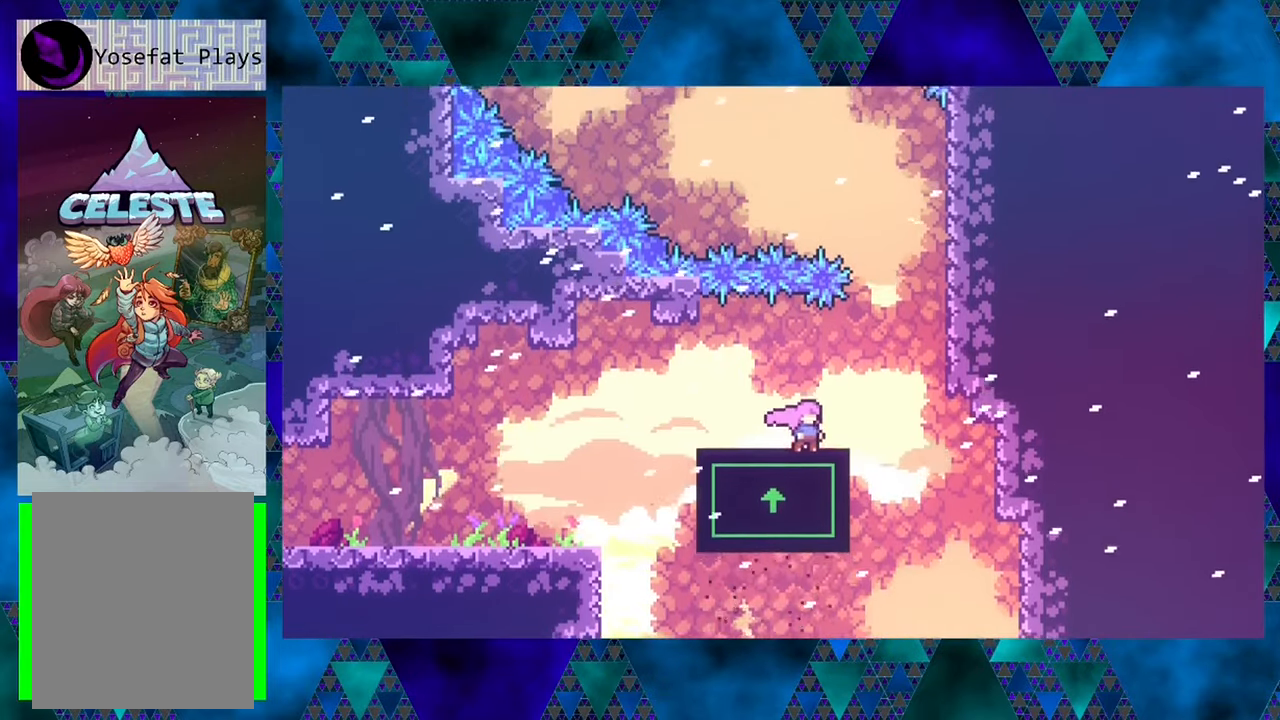
{"buttons": ["B", "DPAD_RIGHT"], "left_stick": "center", "events": [[117, "DPAD_RIGHT", "down"], [267, "B", "down"]]}
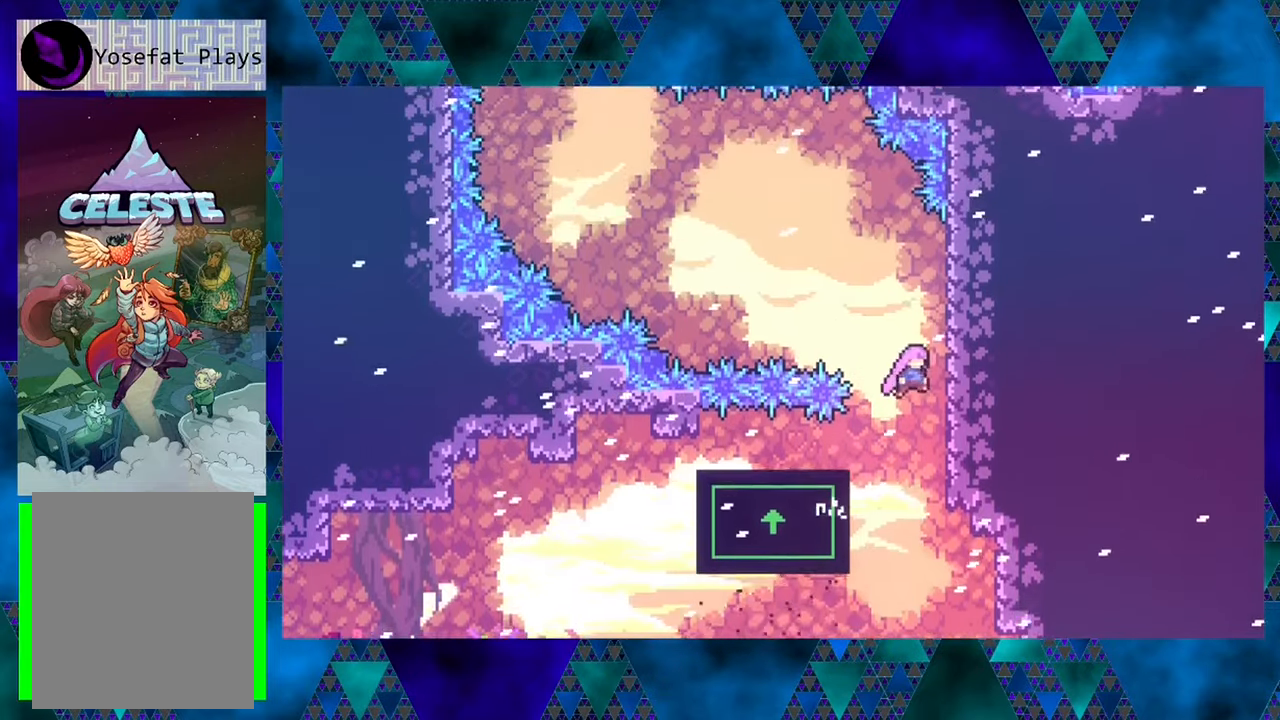
{"buttons": ["B", "R1", "DPAD_LEFT"], "left_stick": "center", "events": [[217, "B", "up"], [217, "R1", "down"], [250, "DPAD_RIGHT", "up"], [284, "DPAD_LEFT", "down"], [417, "B", "down"]]}
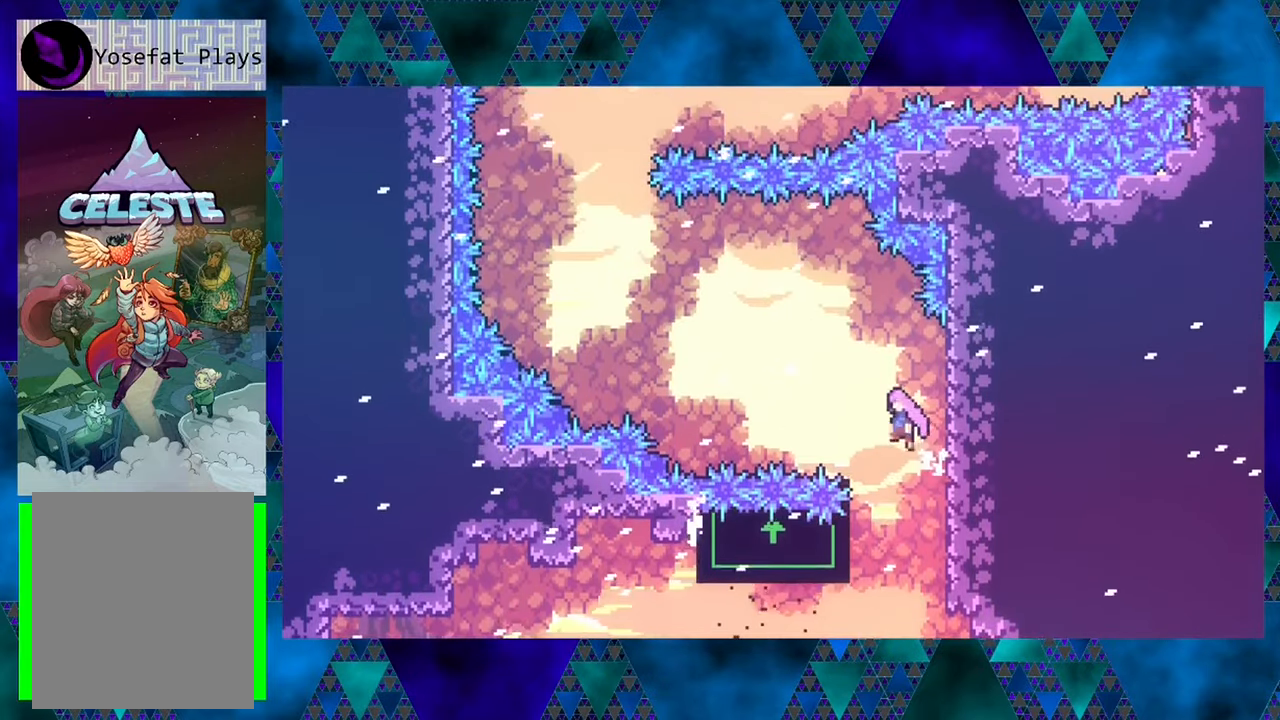
{"buttons": ["DPAD_LEFT"], "left_stick": "center", "events": [[250, "B", "up"], [300, "R1", "up"]]}
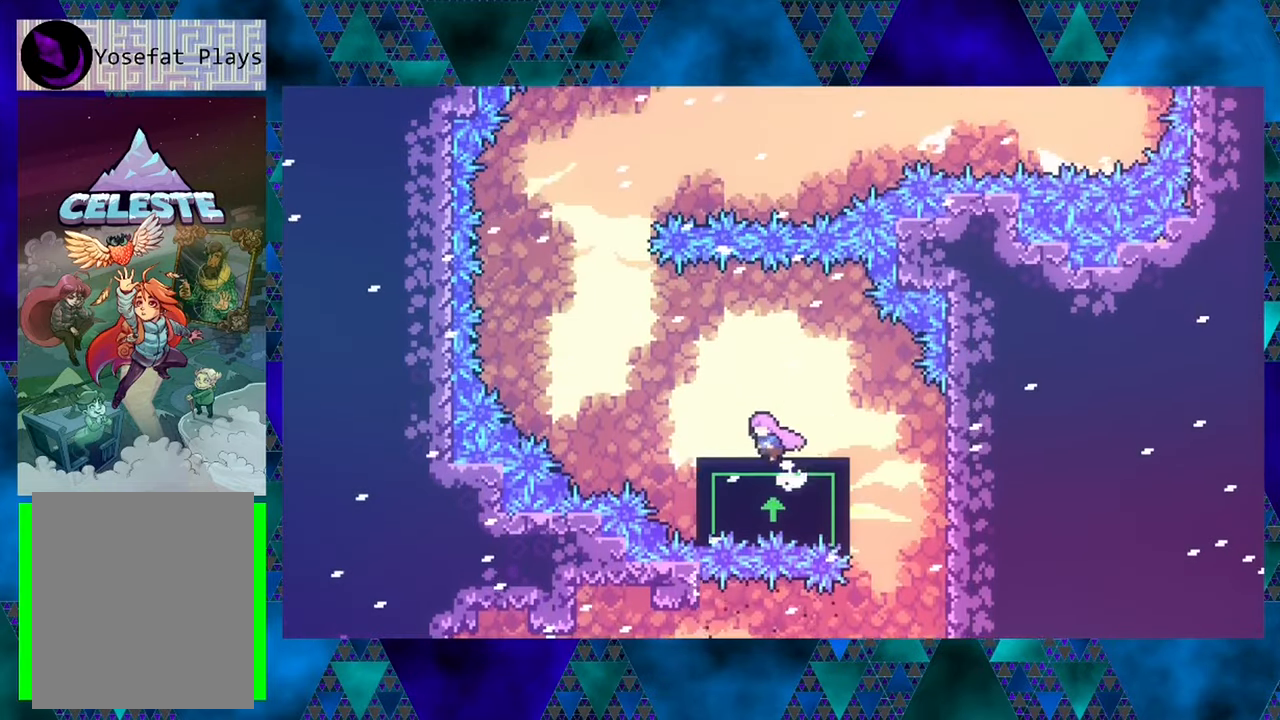
{"buttons": ["B", "DPAD_LEFT"], "left_stick": "center", "events": [[100, "DPAD_LEFT", "up"], [334, "DPAD_LEFT", "down"], [384, "B", "down"]]}
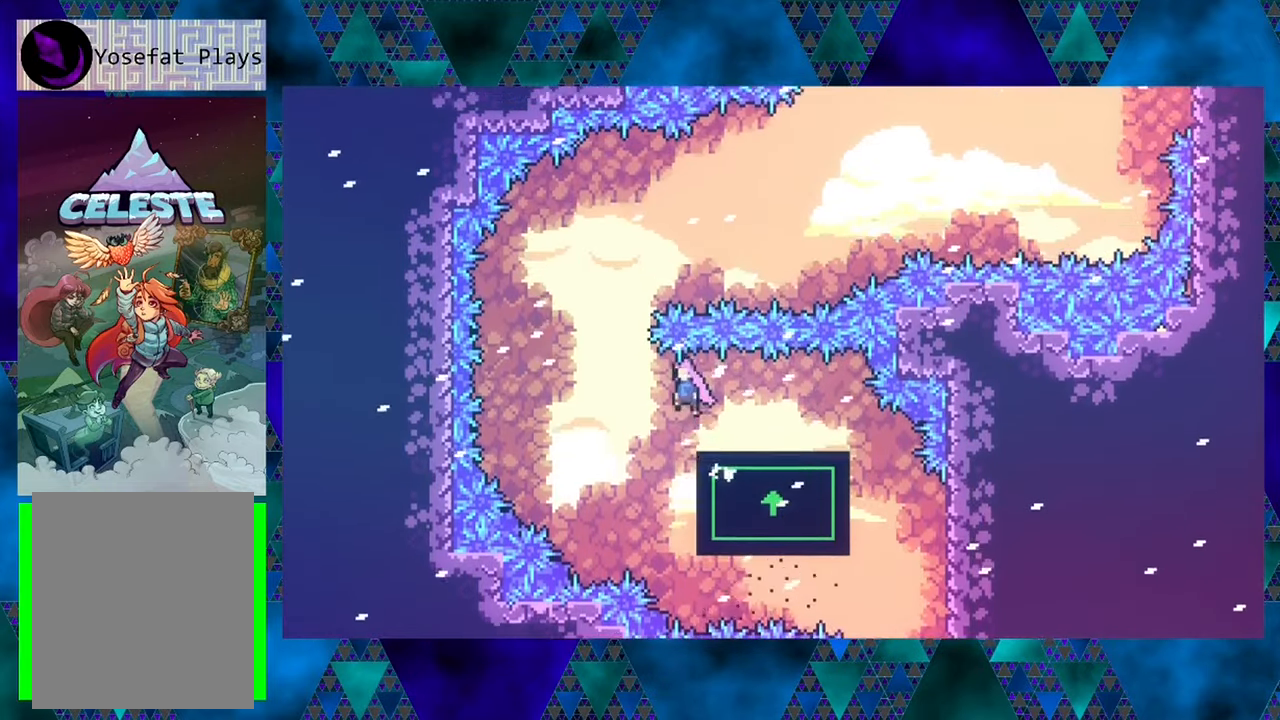
{"buttons": [], "left_stick": "center", "events": [[167, "B", "up"], [234, "DPAD_UP", "down"], [267, "DPAD_LEFT", "up"], [467, "DPAD_UP", "up"]]}
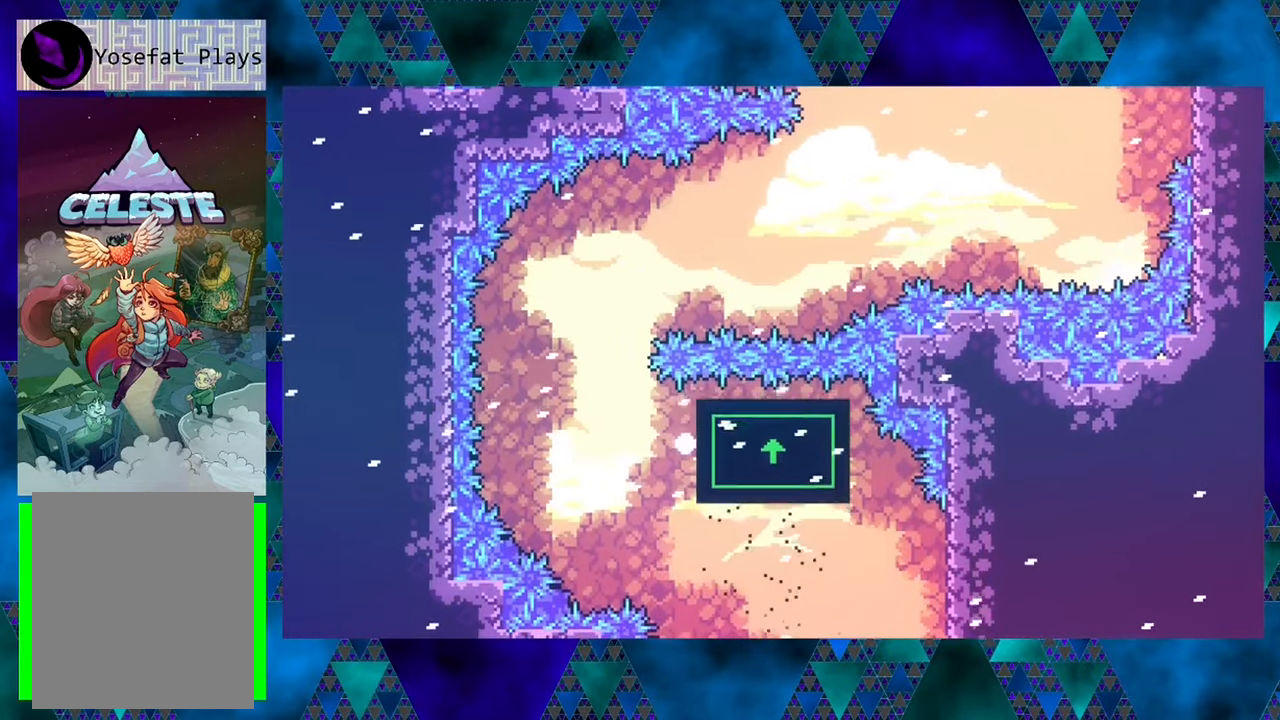
{"buttons": [], "left_stick": "center", "events": []}
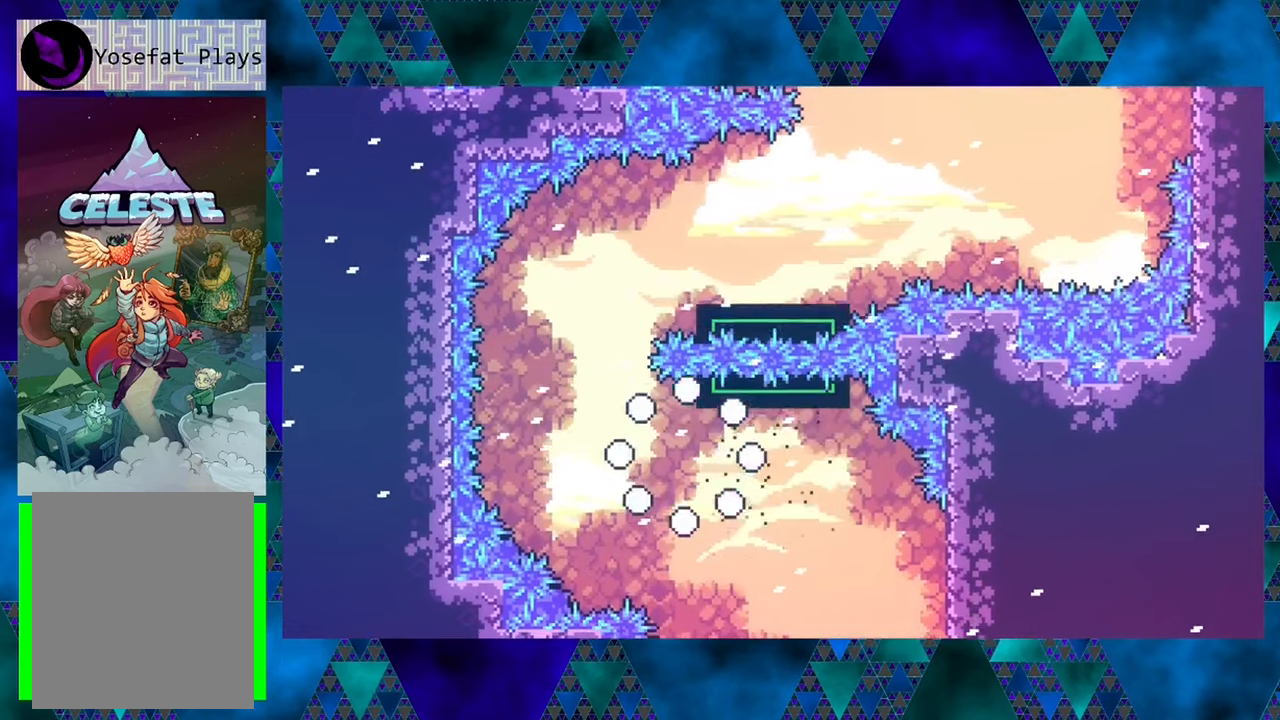
{"buttons": [], "left_stick": "center", "events": []}
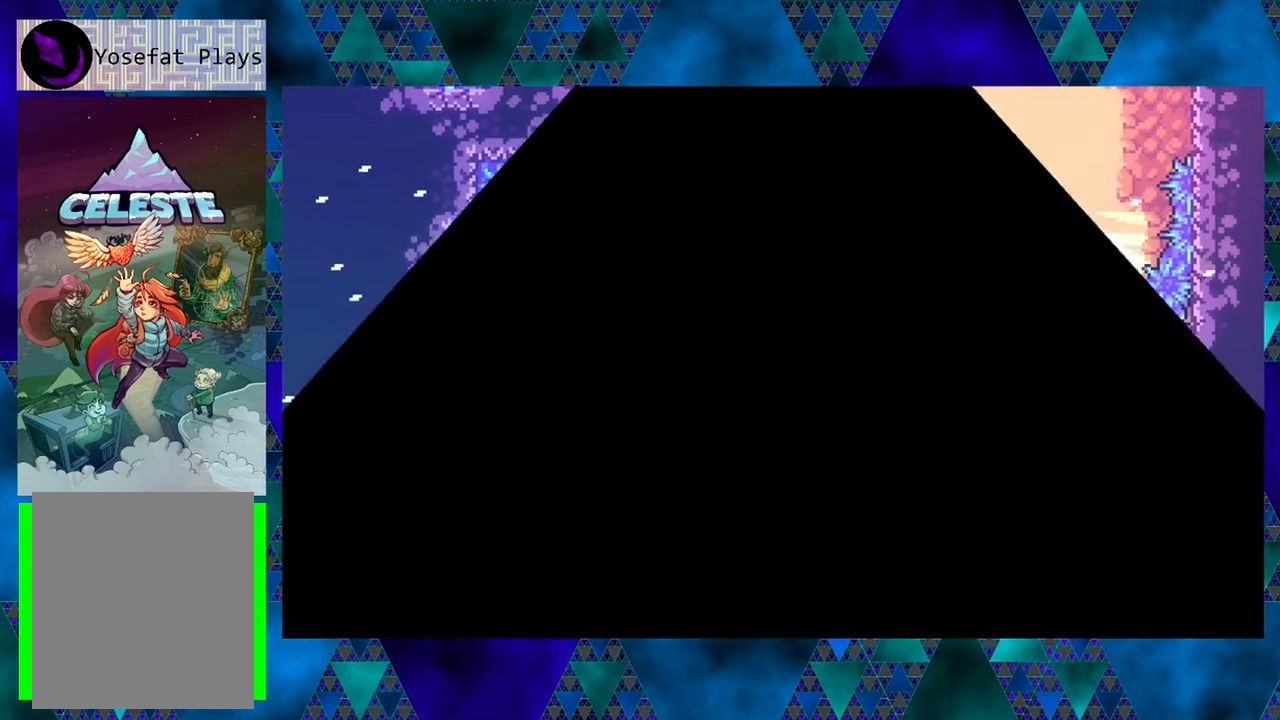
{"buttons": ["DPAD_RIGHT"], "left_stick": "center", "events": [[316, "DPAD_RIGHT", "down"]]}
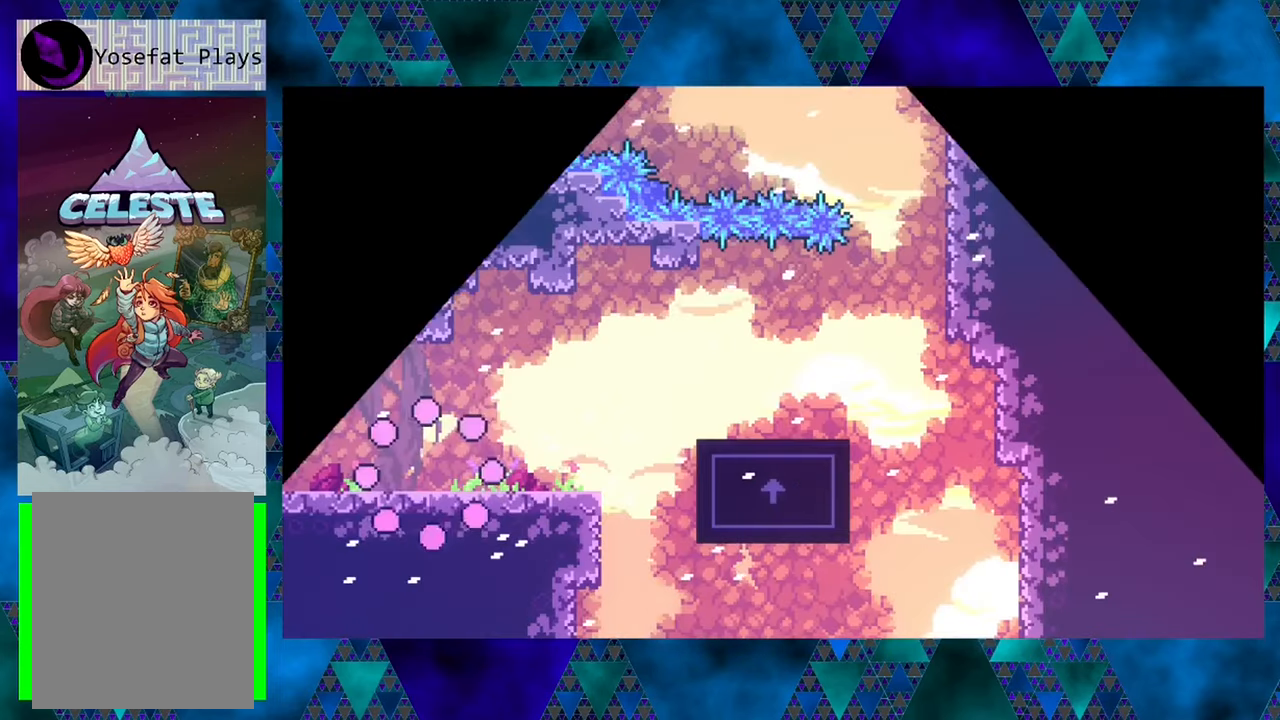
{"buttons": ["DPAD_RIGHT"], "left_stick": "center", "events": []}
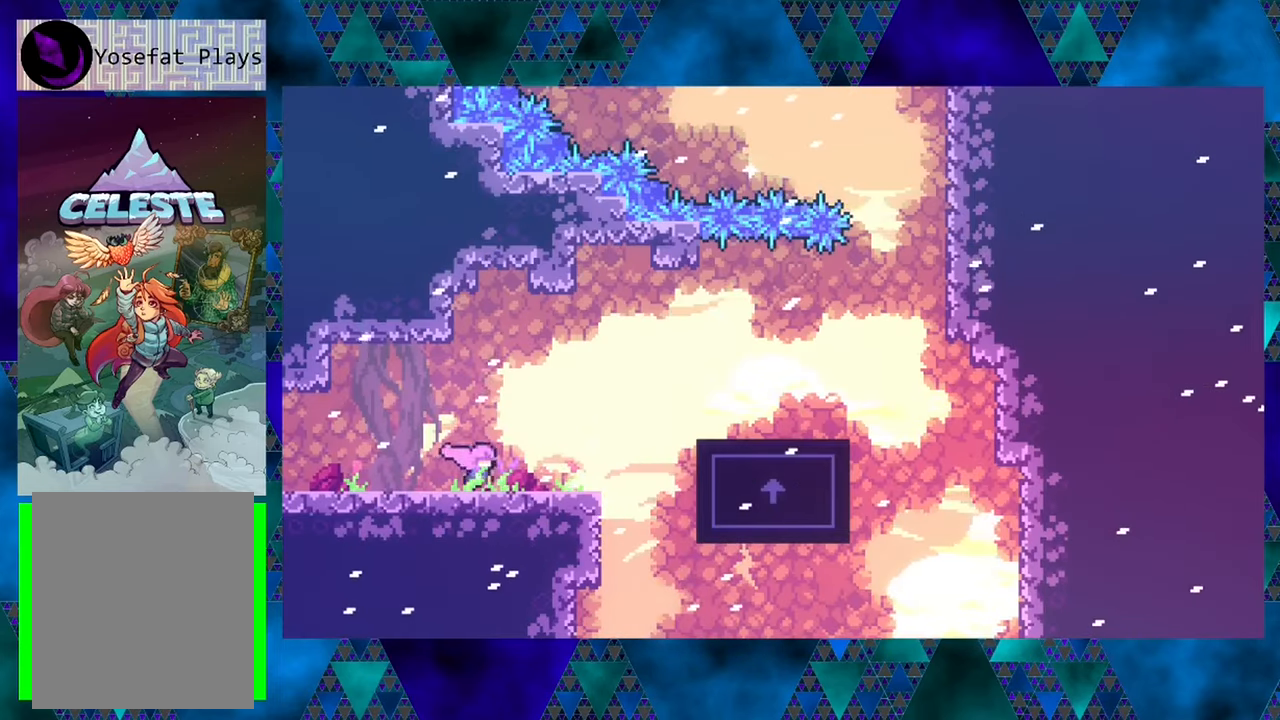
{"buttons": ["B", "DPAD_RIGHT"], "left_stick": "center", "events": [[350, "B", "down"]]}
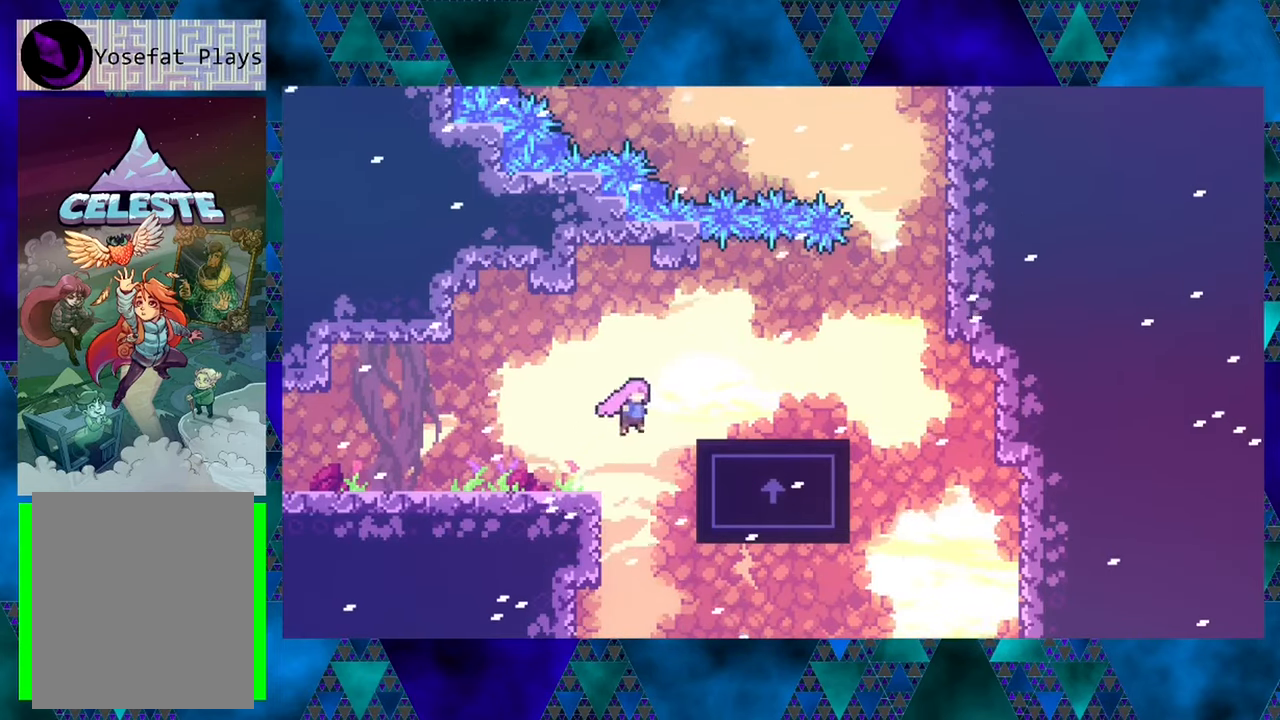
{"buttons": ["DPAD_RIGHT"], "left_stick": "center", "events": [[266, "B", "up"]]}
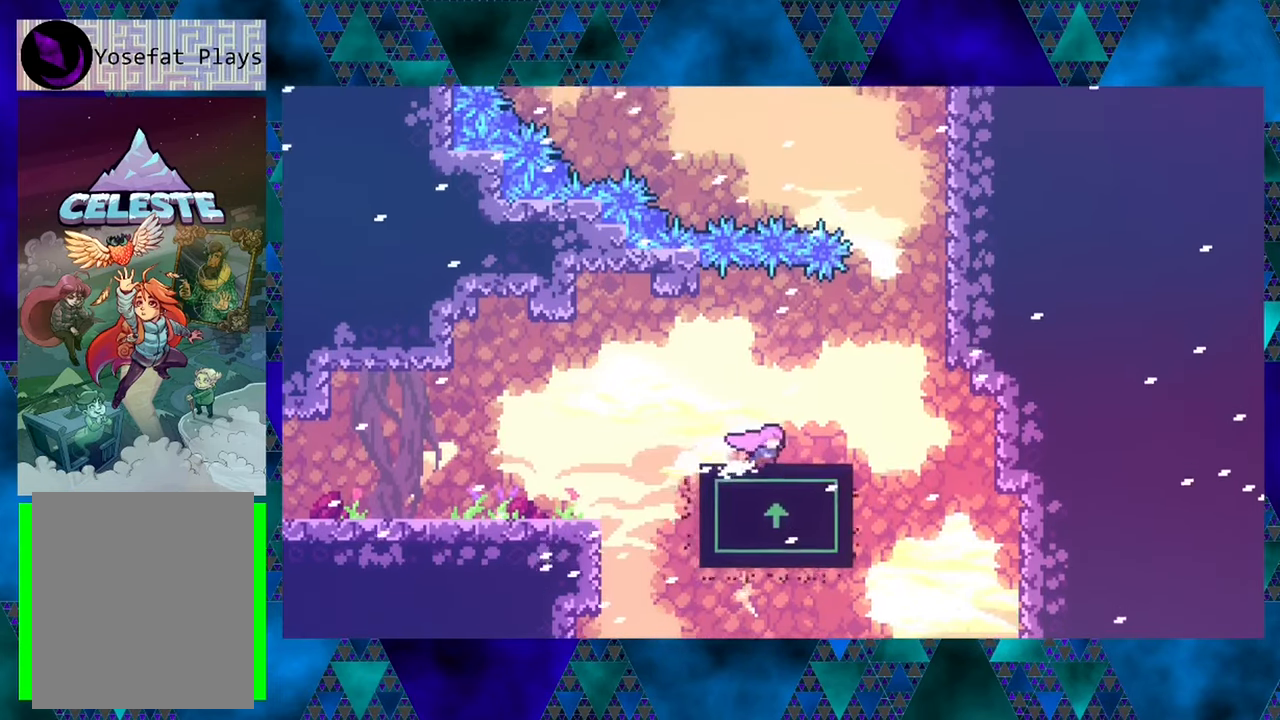
{"buttons": ["B", "DPAD_RIGHT"], "left_stick": "center", "events": [[133, "DPAD_RIGHT", "up"], [300, "DPAD_RIGHT", "down"], [416, "B", "down"]]}
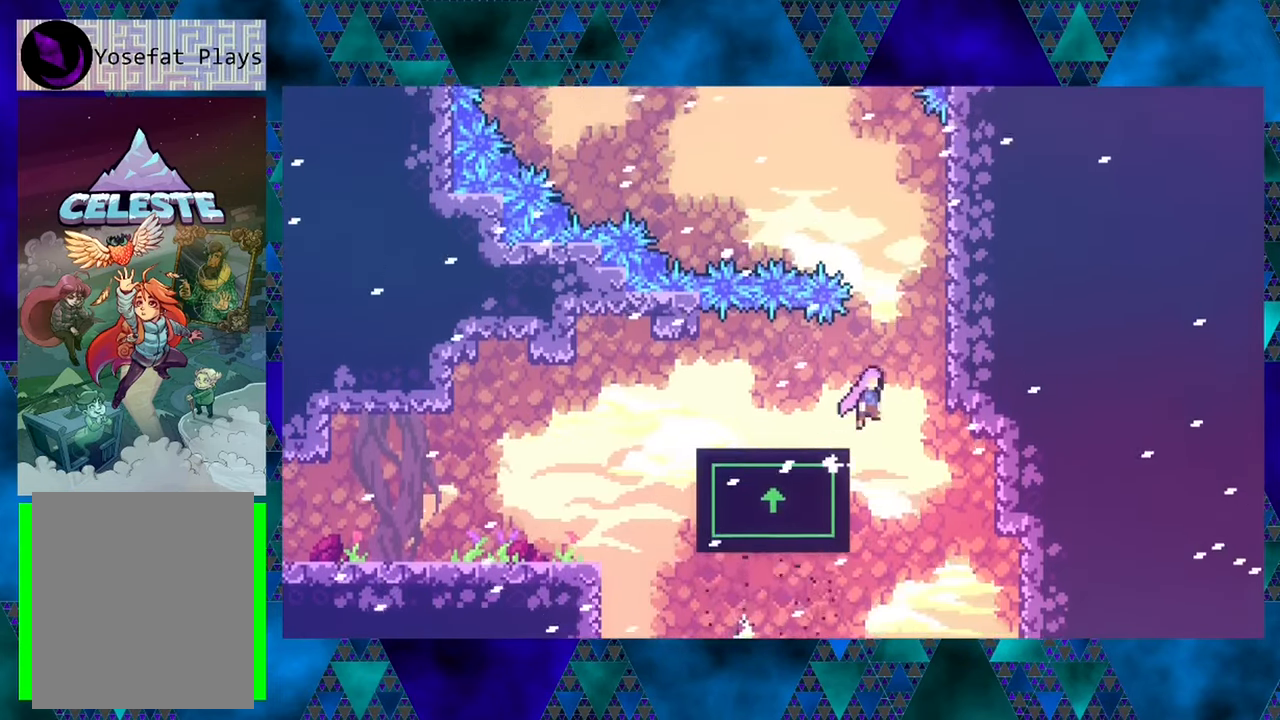
{"buttons": ["R1"], "left_stick": "center", "events": [[250, "R1", "down"], [283, "B", "up"], [500, "DPAD_RIGHT", "up"]]}
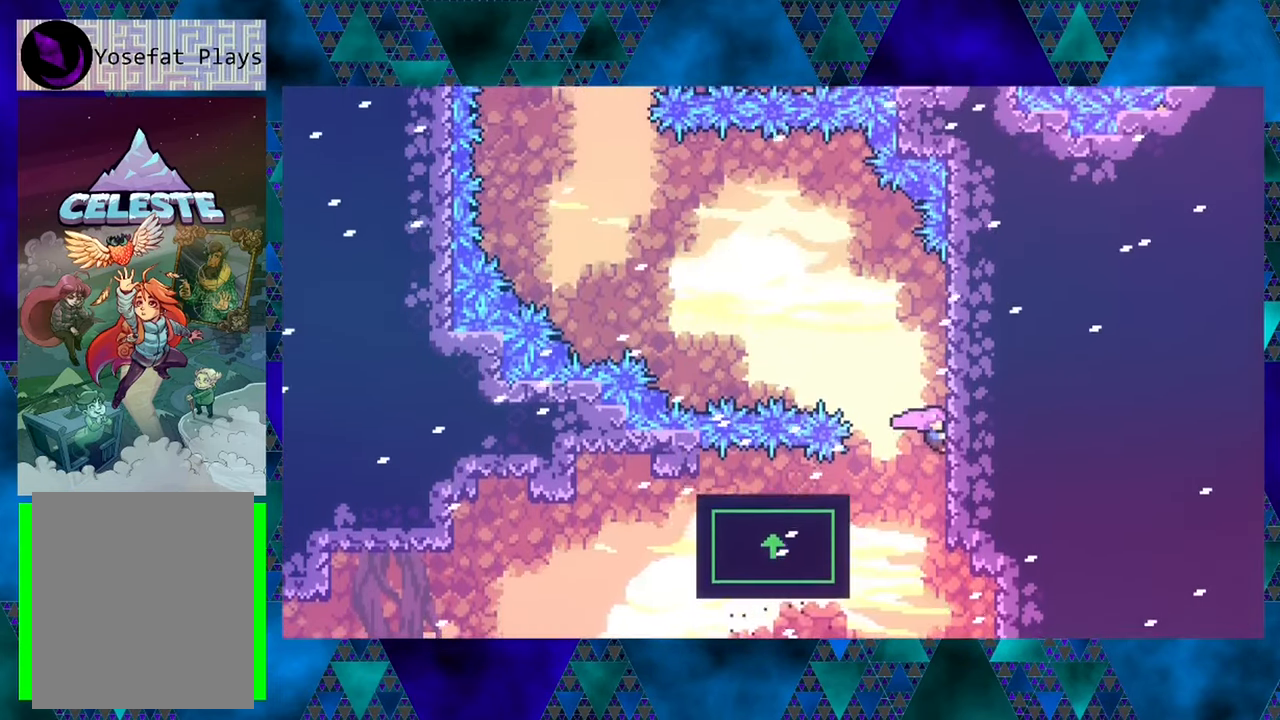
{"buttons": ["B", "R1", "DPAD_LEFT"], "left_stick": "center", "events": [[83, "DPAD_UP", "down"], [233, "DPAD_LEFT", "down"], [300, "B", "down"], [300, "DPAD_UP", "up"]]}
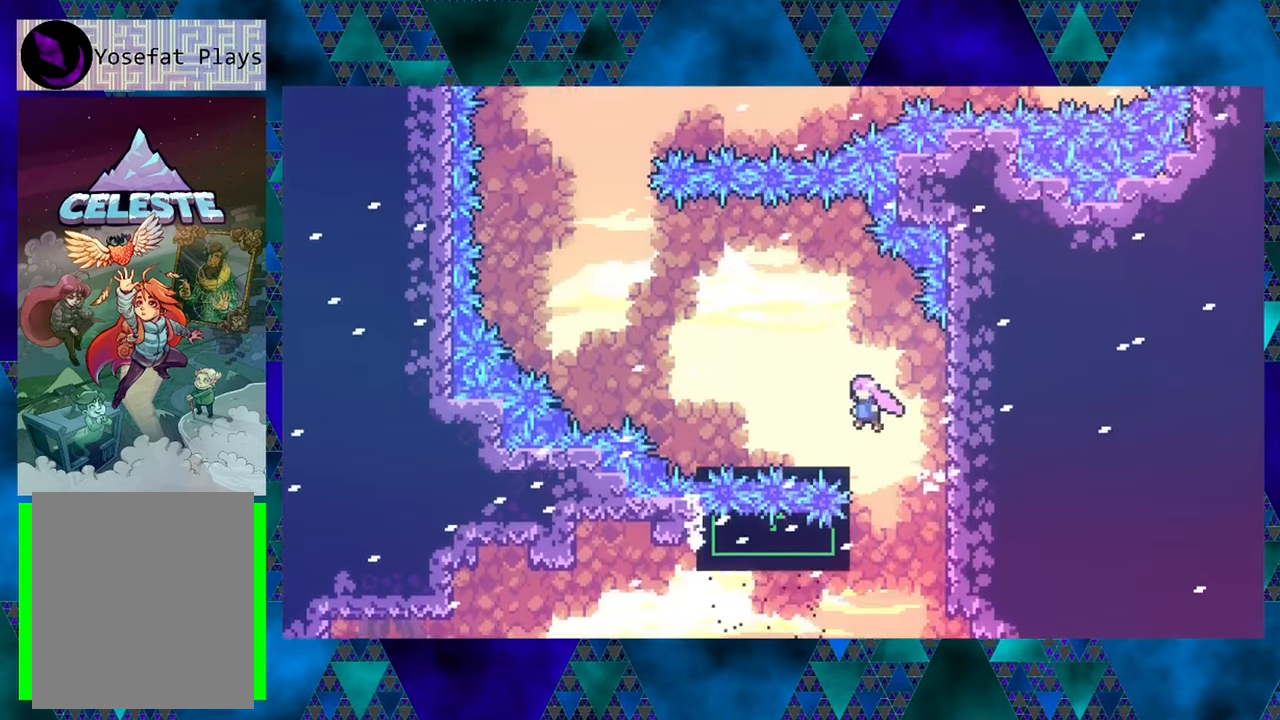
{"buttons": ["DPAD_LEFT"], "left_stick": "center", "events": [[183, "R1", "up"], [200, "B", "up"], [350, "DPAD_LEFT", "up"], [483, "DPAD_LEFT", "down"]]}
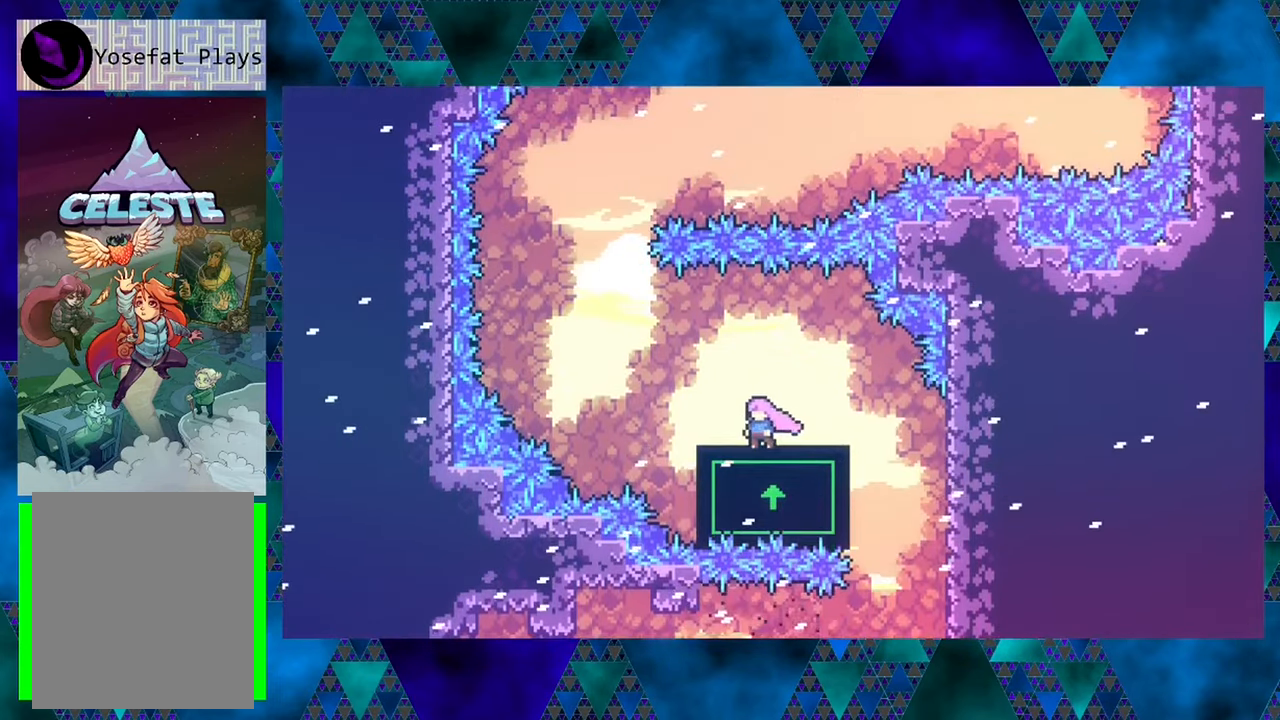
{"buttons": ["DPAD_LEFT"], "left_stick": "center", "events": [[150, "B", "down"], [316, "B", "up"]]}
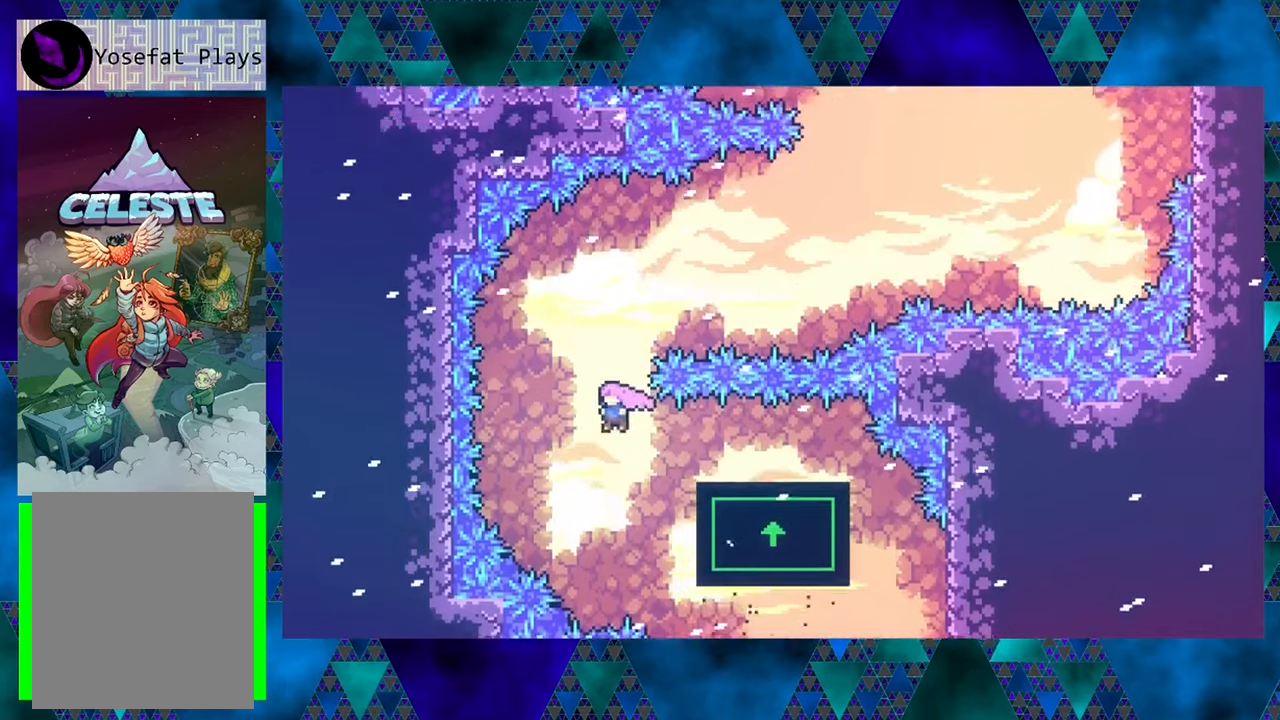
{"buttons": ["DPAD_UP"], "left_stick": "center", "events": [[33, "DPAD_UP", "down"], [67, "DPAD_LEFT", "up"], [200, "Y", "down"], [367, "Y", "up"]]}
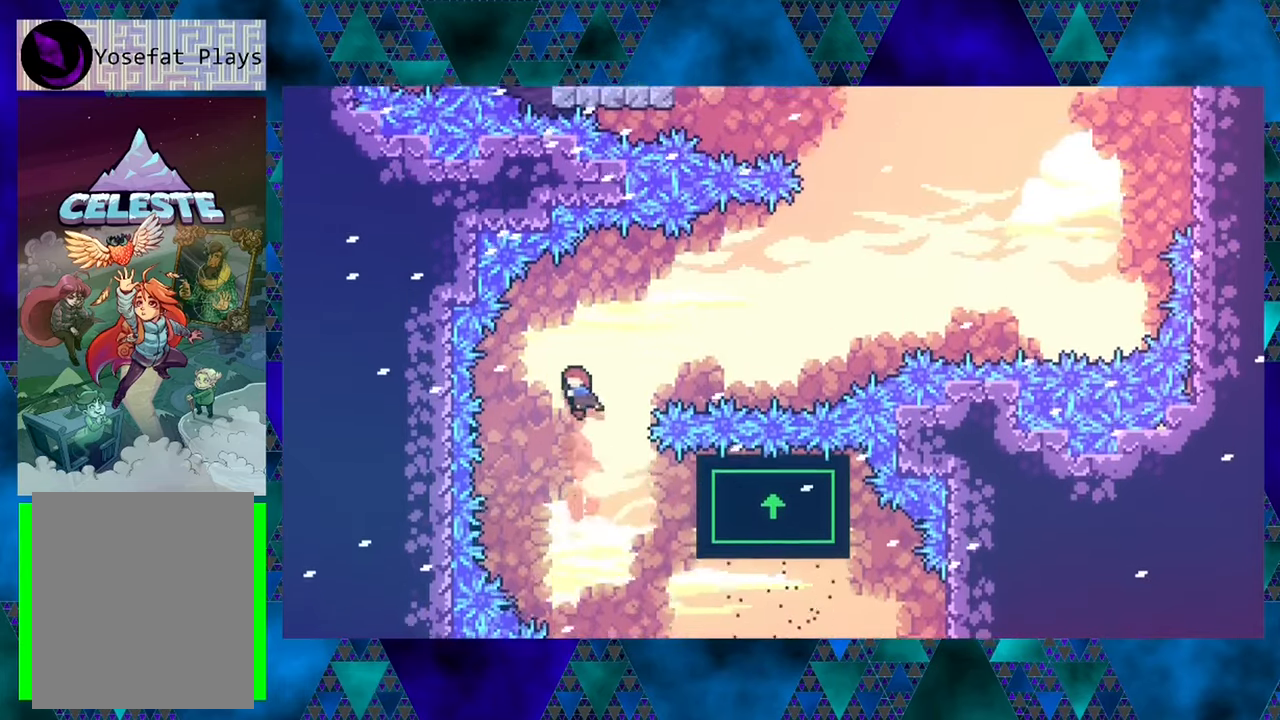
{"buttons": ["DPAD_UP", "DPAD_RIGHT"], "left_stick": "center", "events": [[200, "DPAD_RIGHT", "down"], [283, "Y", "down"], [433, "Y", "up"]]}
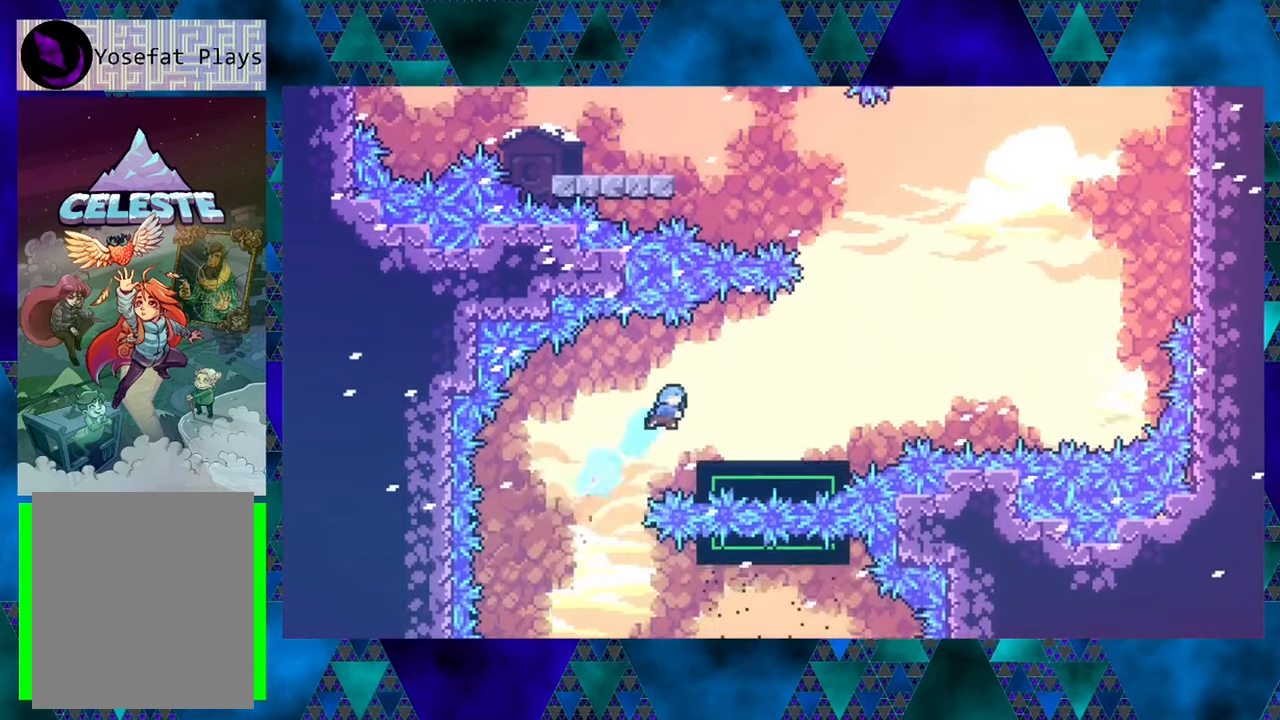
{"buttons": [], "left_stick": "center", "events": [[17, "DPAD_UP", "up"], [400, "DPAD_RIGHT", "up"]]}
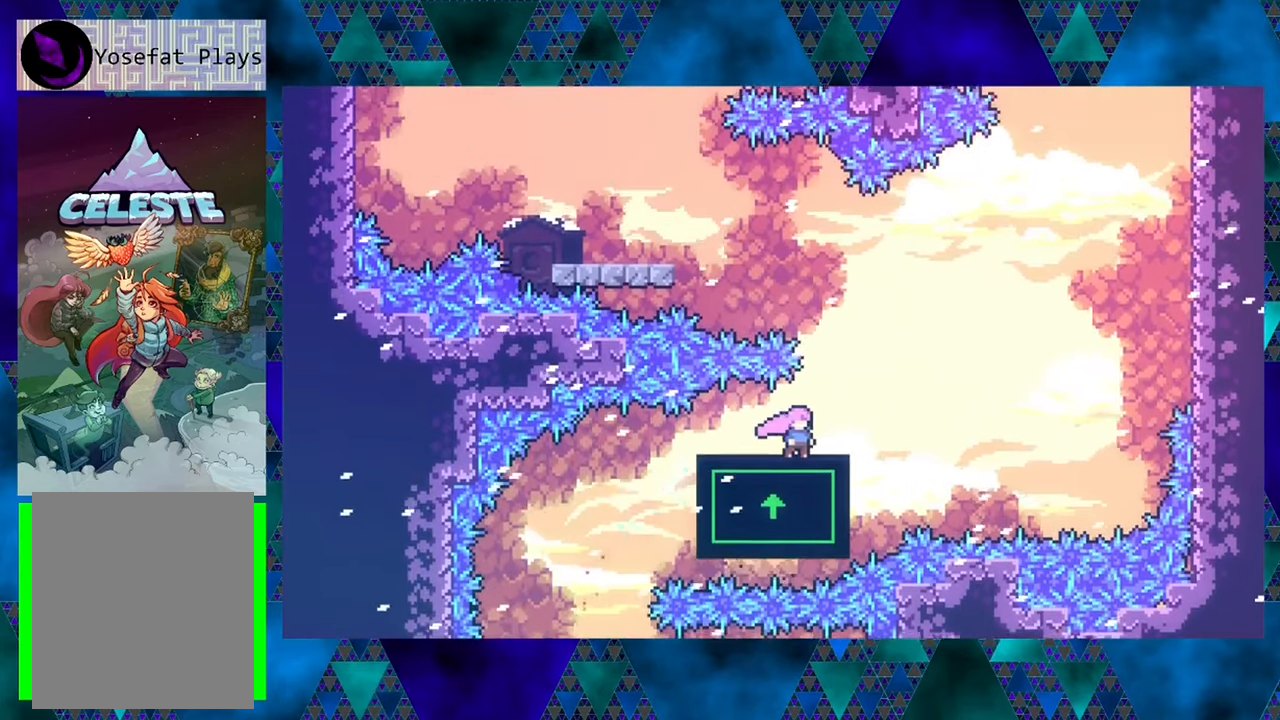
{"buttons": [], "left_stick": "center", "events": [[83, "DPAD_RIGHT", "down"], [183, "DPAD_RIGHT", "up"]]}
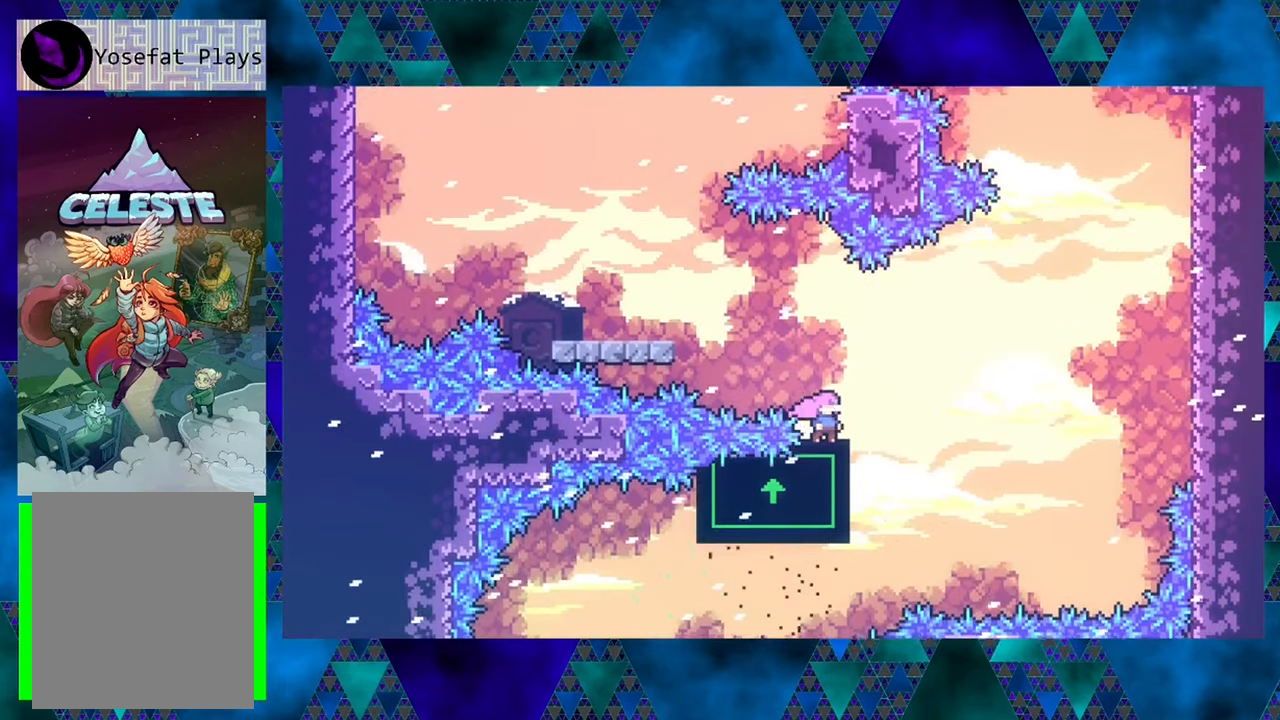
{"buttons": ["DPAD_LEFT"], "left_stick": "center", "events": [[200, "DPAD_LEFT", "down"]]}